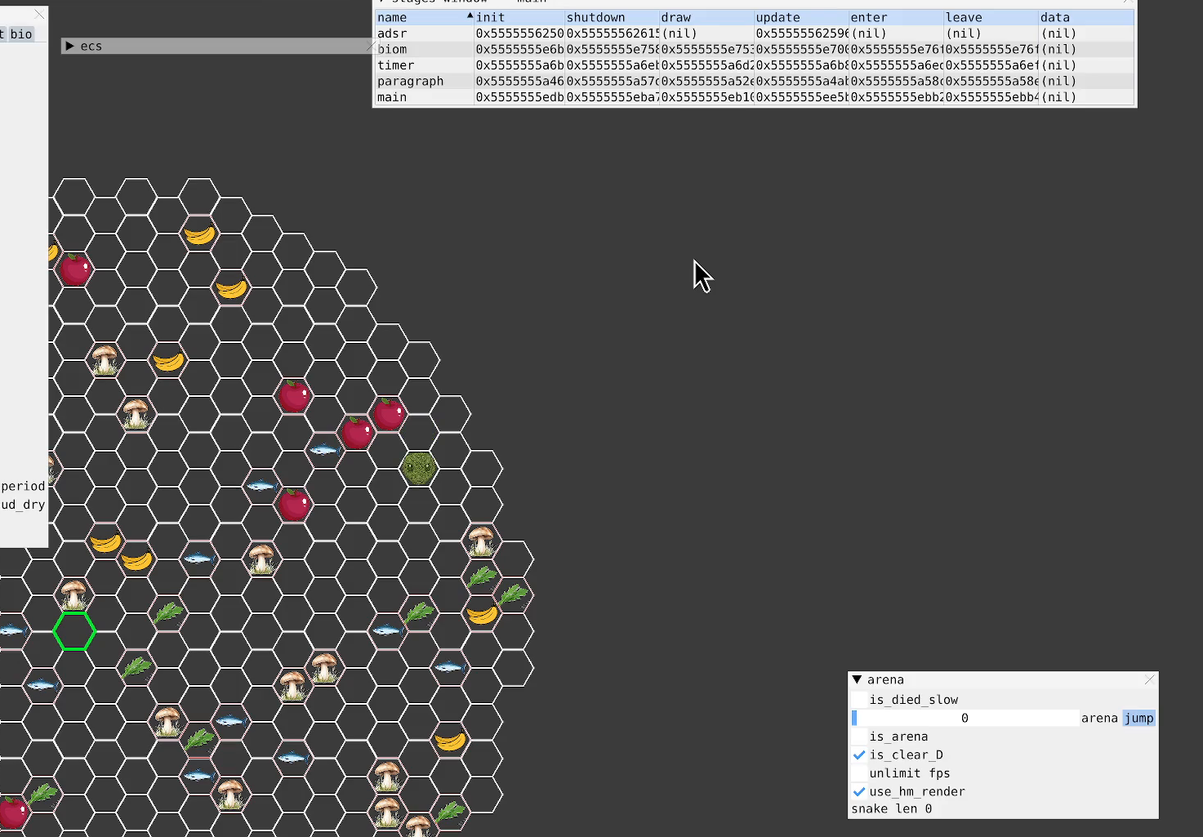
Gameplay with a controller (Xbox layout); each line is a JSON object with the inputs held at the frame after it. "events" lists button and stick changes between this image and that frame as [ms after this image, input, new state], when the widget could be followed in between. Not read: L3 R3.
{"buttons": [], "left_stick": "center", "right_stick": "center", "events": []}
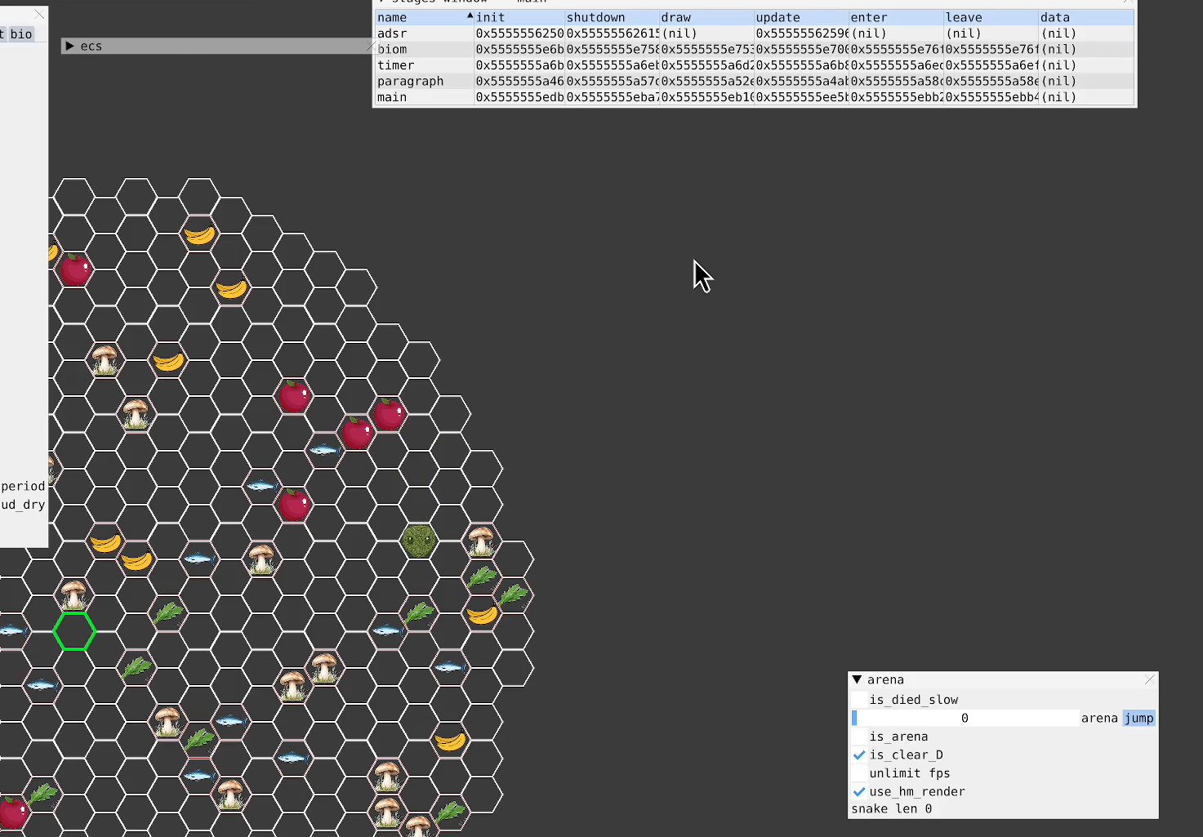
{"buttons": [], "left_stick": "center", "right_stick": "center", "events": []}
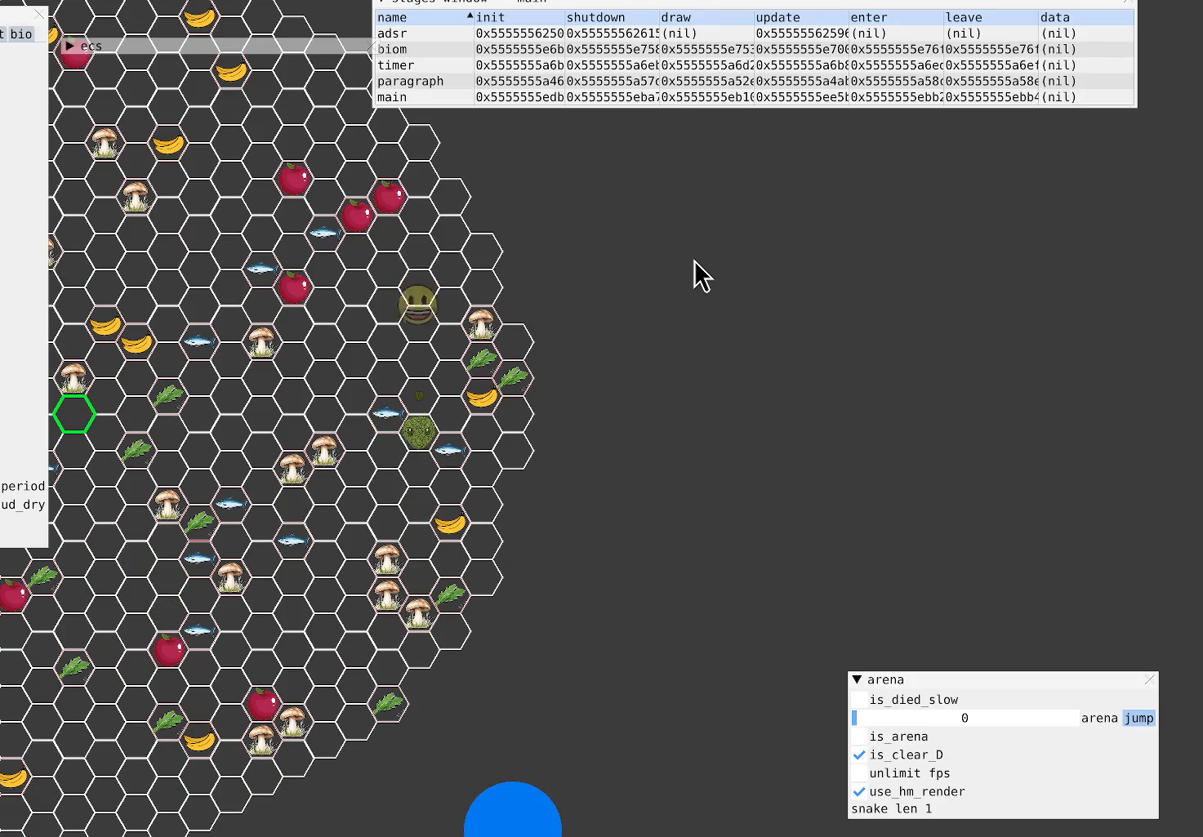
{"buttons": [], "left_stick": "center", "right_stick": "center", "events": []}
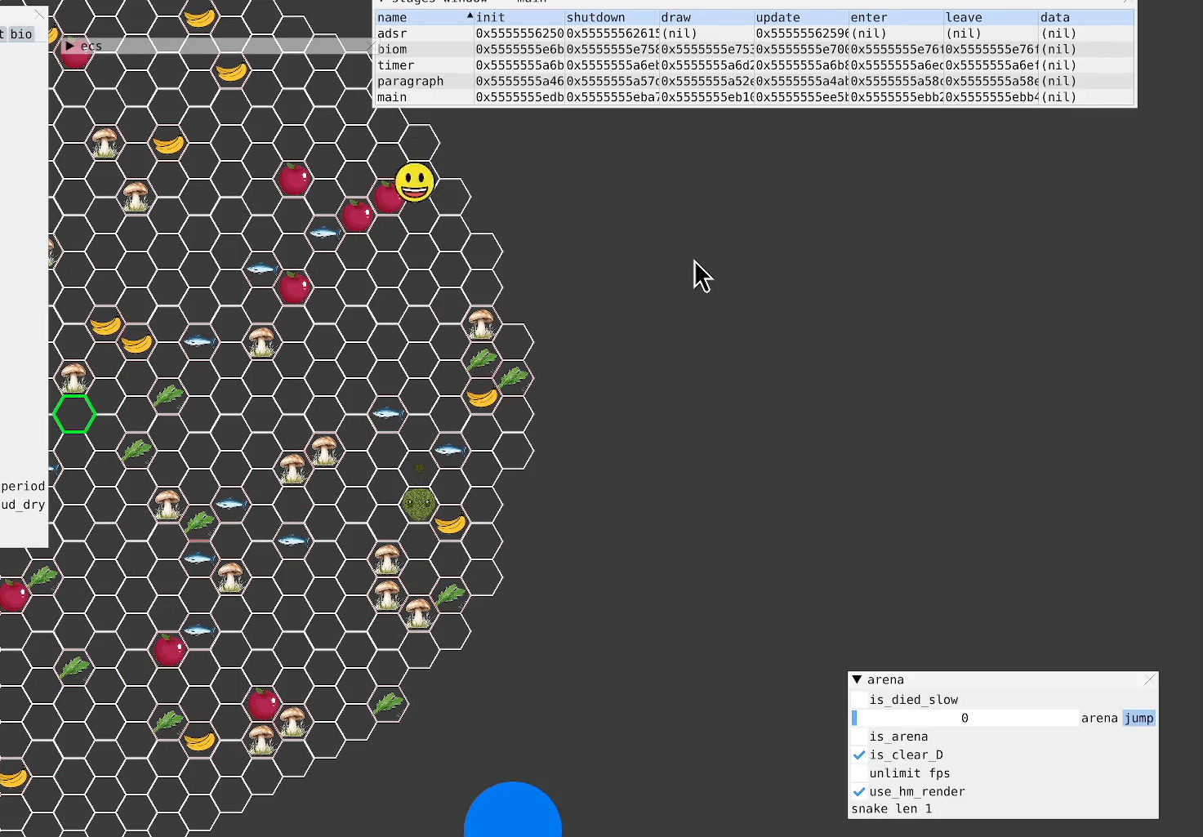
{"buttons": [], "left_stick": "center", "right_stick": "center", "events": []}
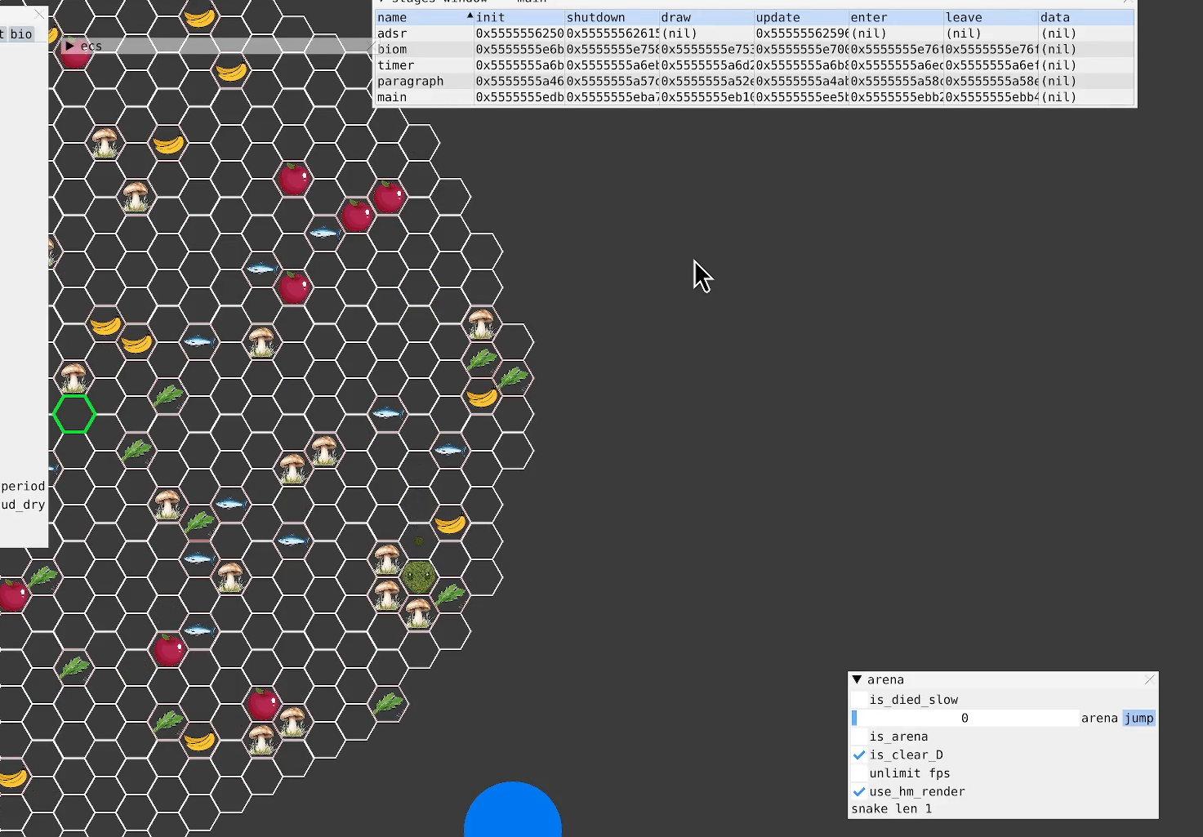
{"buttons": [], "left_stick": "center", "right_stick": "center", "events": []}
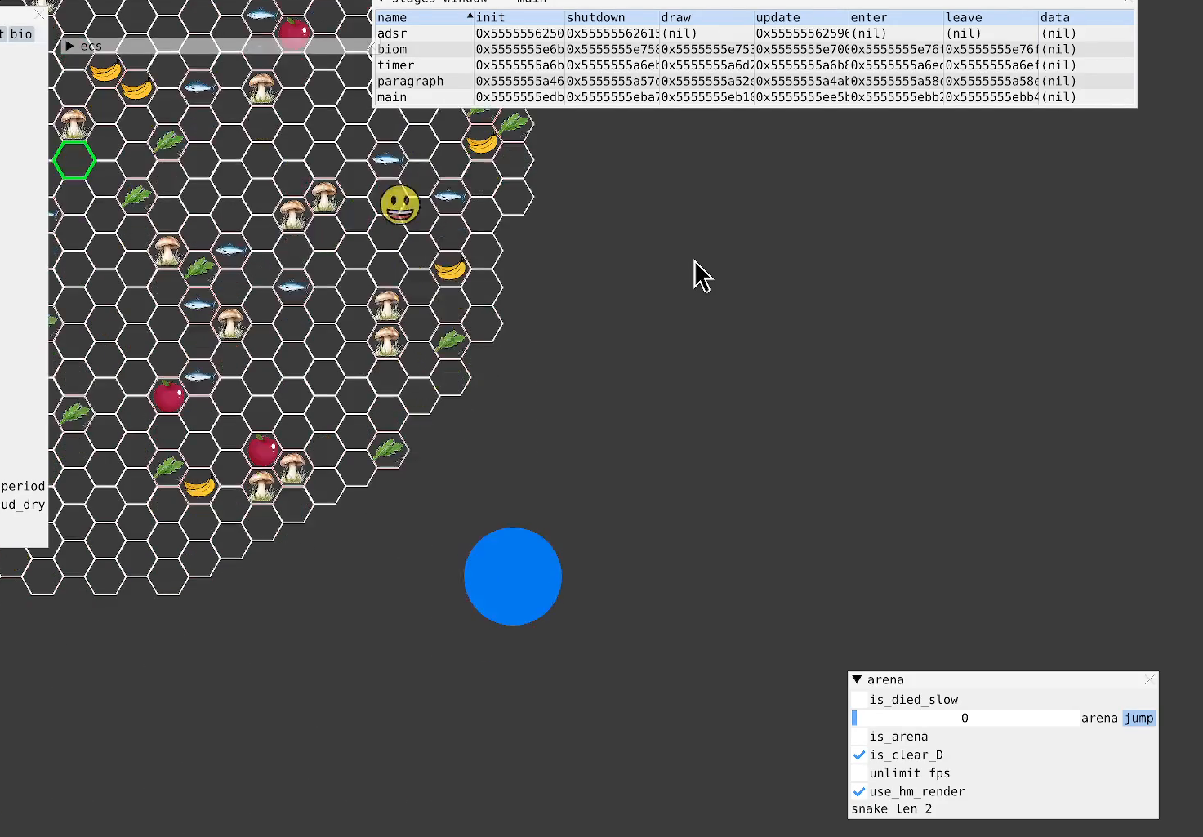
{"buttons": [], "left_stick": "center", "right_stick": "center", "events": []}
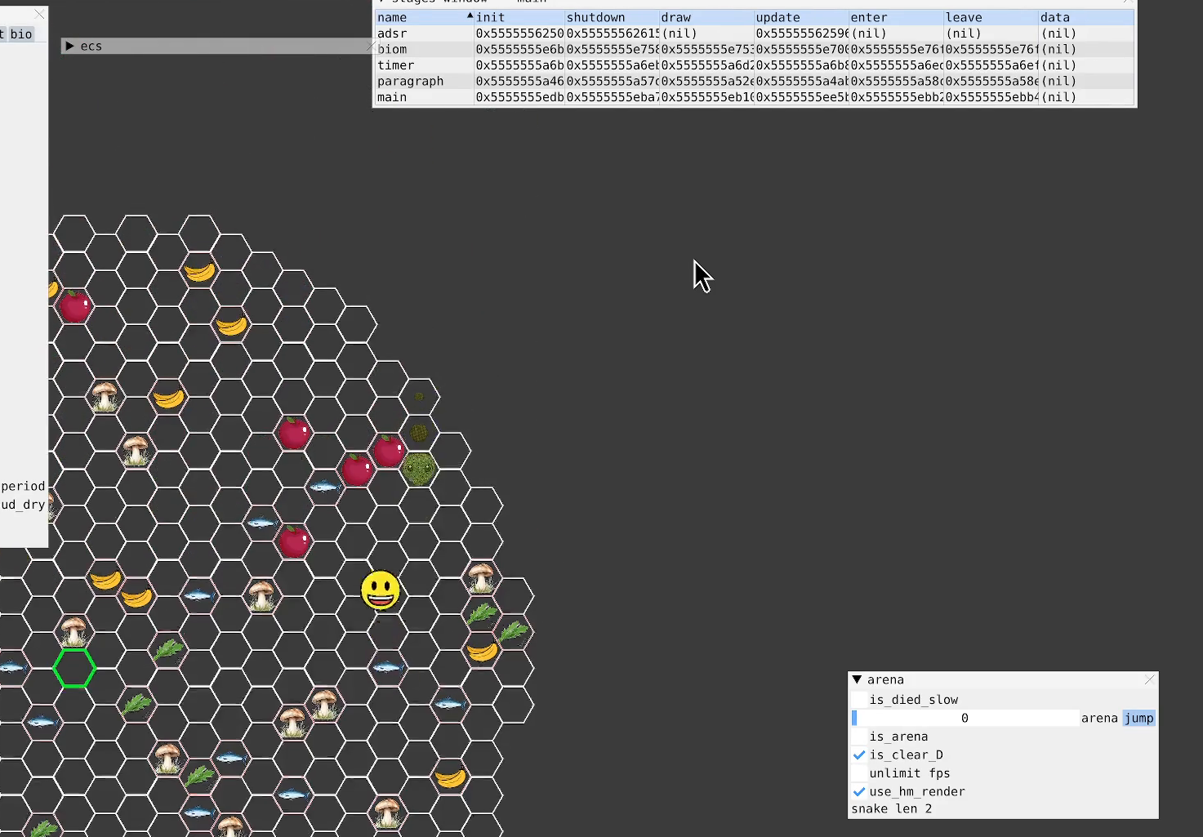
{"buttons": [], "left_stick": "center", "right_stick": "left", "events": [[100, "right_stick", "up-left"], [300, "right_stick", "left"]]}
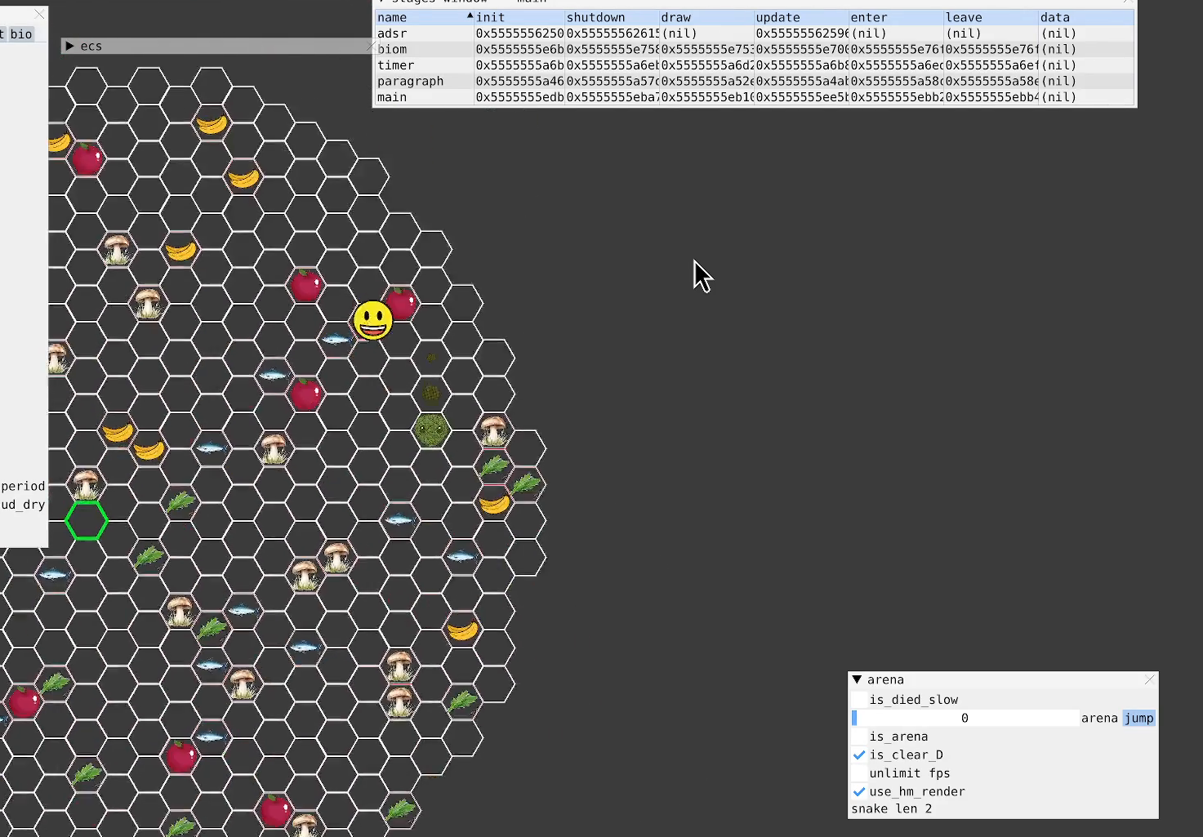
{"buttons": [], "left_stick": "left", "right_stick": "center", "events": [[100, "right_stick", "down-left"], [333, "right_stick", "center"], [400, "left_stick", "left"]]}
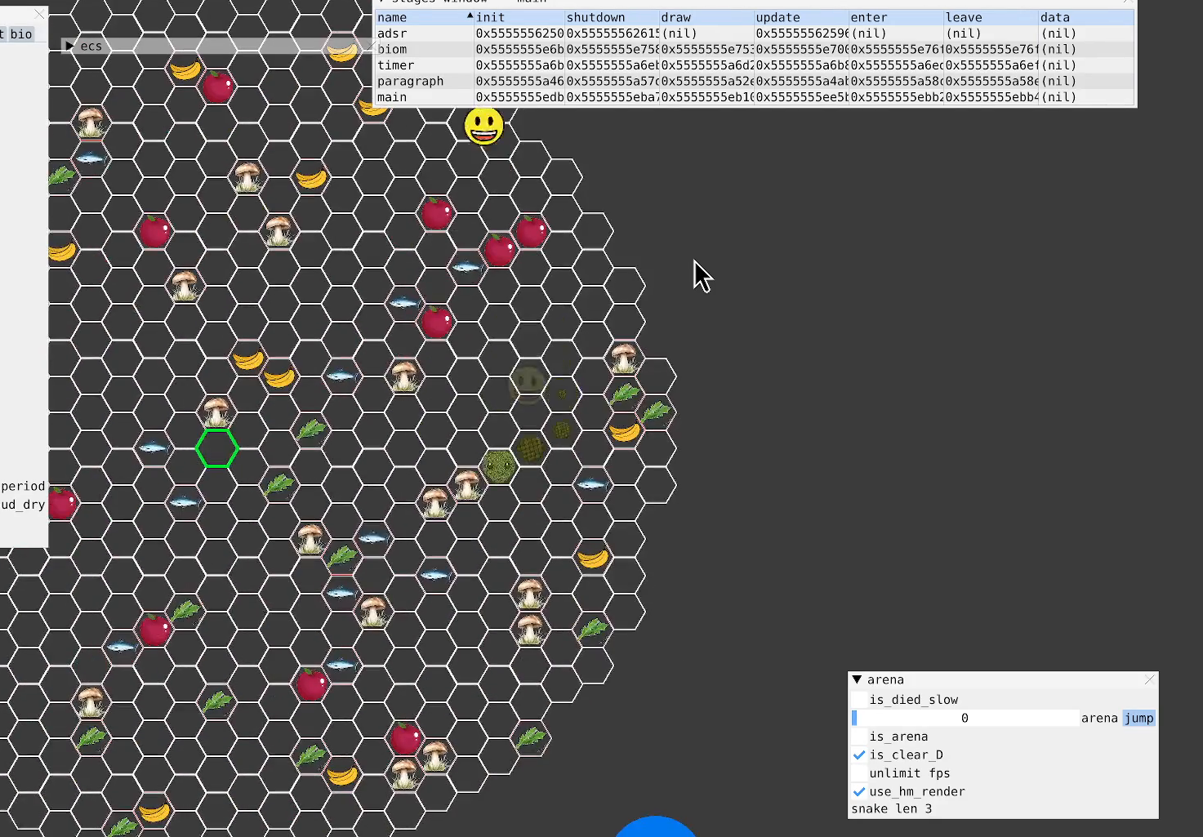
{"buttons": [], "left_stick": "center", "right_stick": "center", "events": [[500, "left_stick", "center"]]}
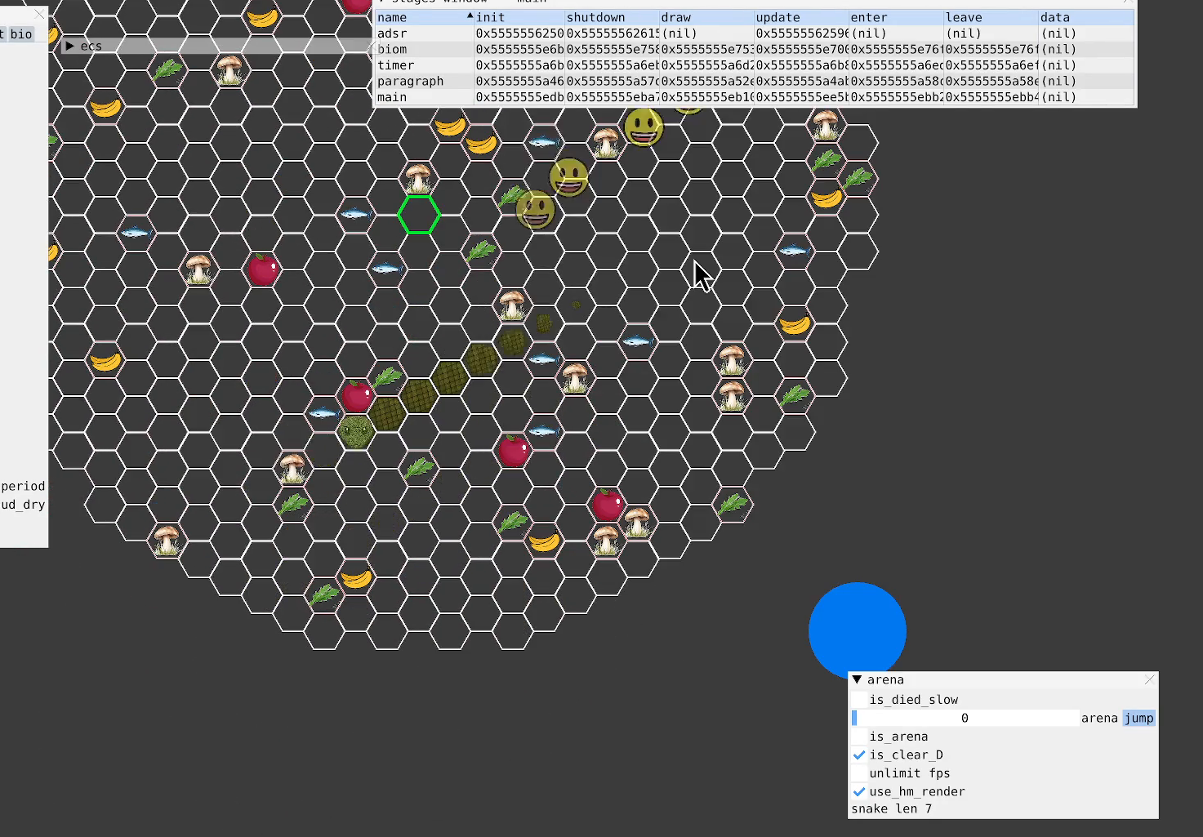
{"buttons": [], "left_stick": "center", "right_stick": "center", "events": [[300, "L1", "down"], [467, "L1", "up"]]}
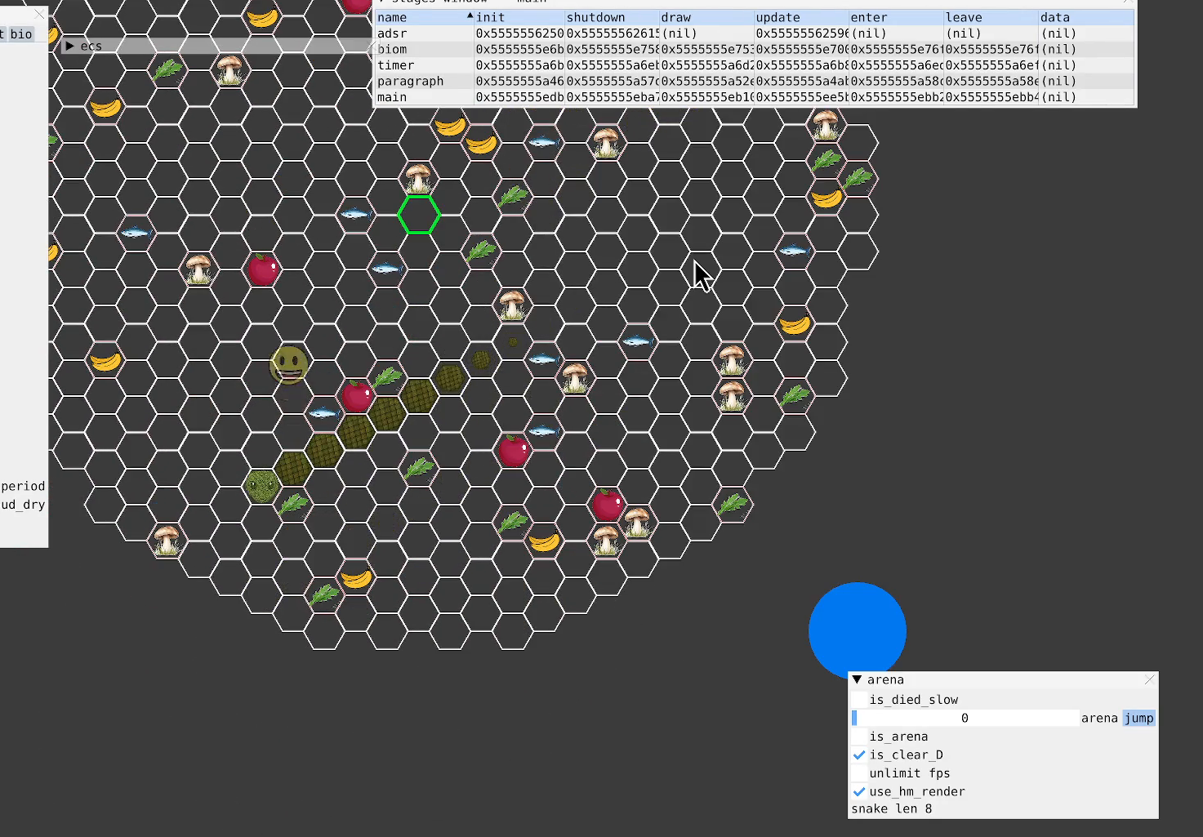
{"buttons": [], "left_stick": "center", "right_stick": "center", "events": []}
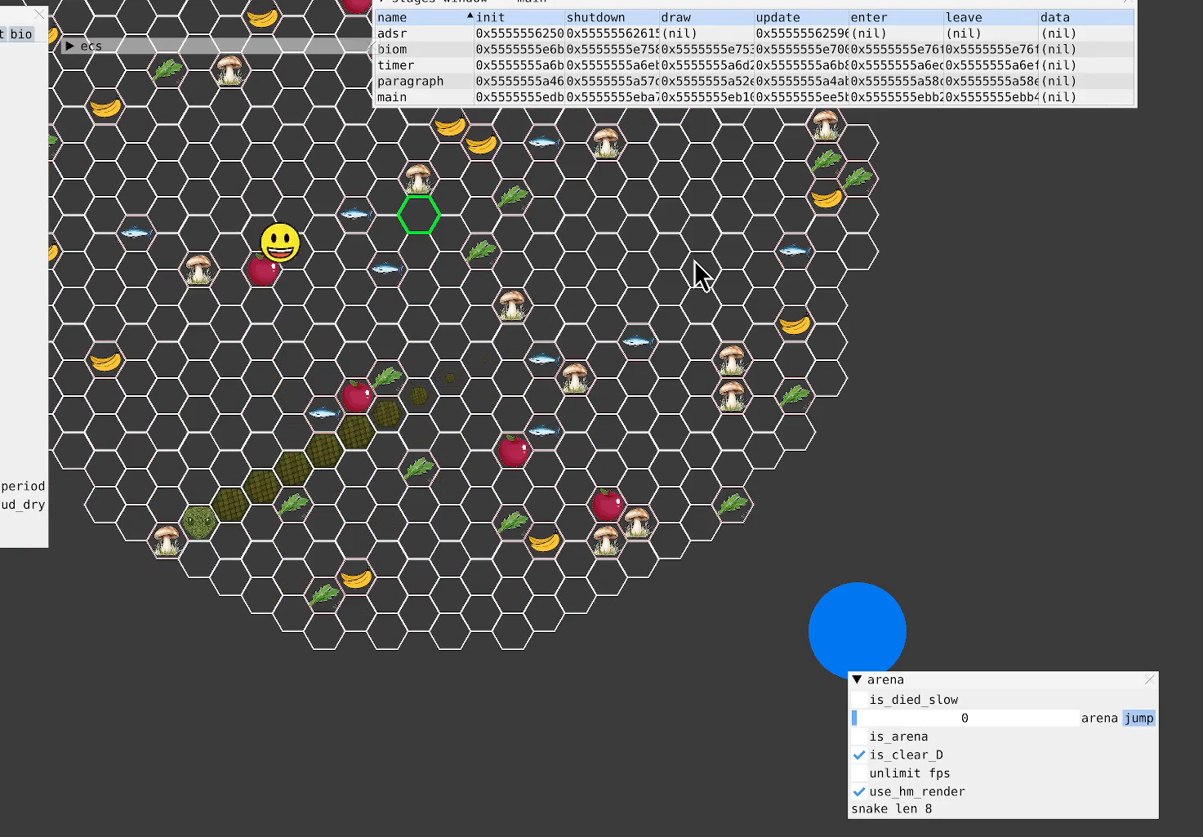
{"buttons": [], "left_stick": "center", "right_stick": "center", "events": [[133, "L1", "down"], [267, "L1", "up"]]}
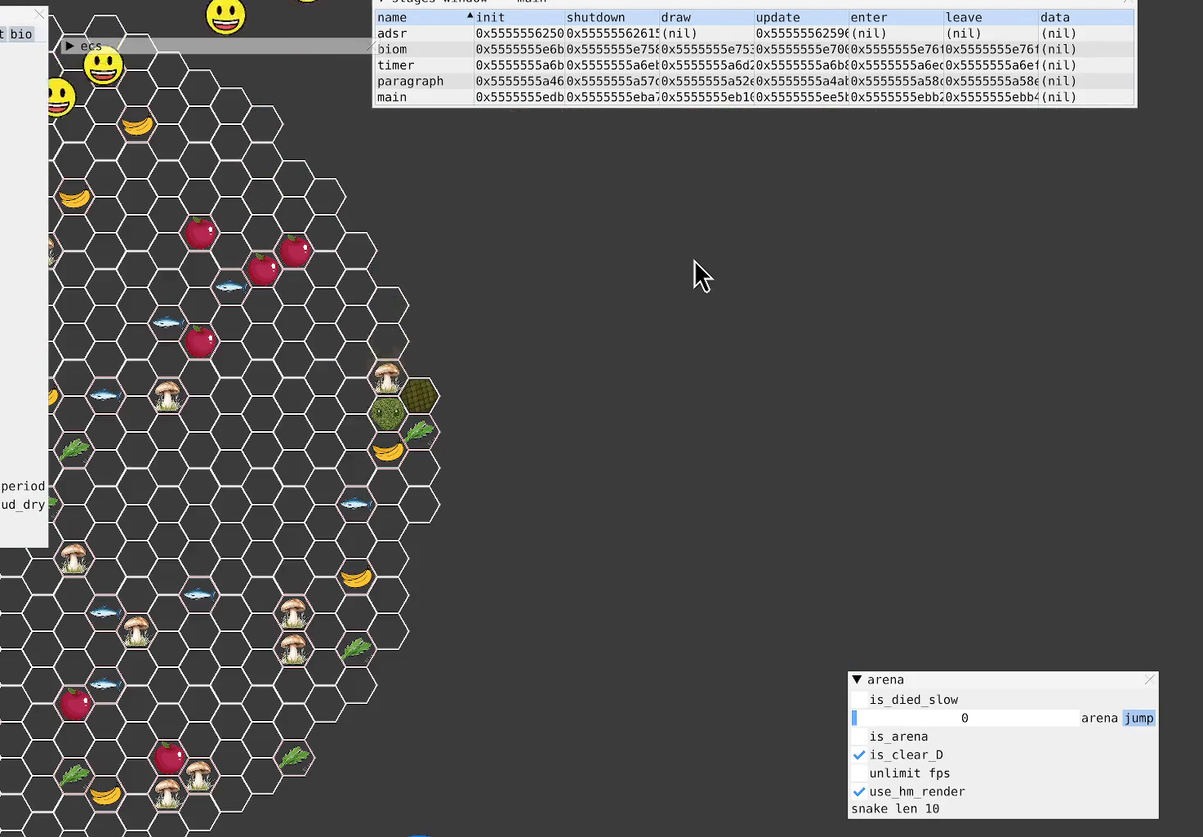
{"buttons": [], "left_stick": "center", "right_stick": "center", "events": [[367, "L1", "down"], [500, "L1", "up"]]}
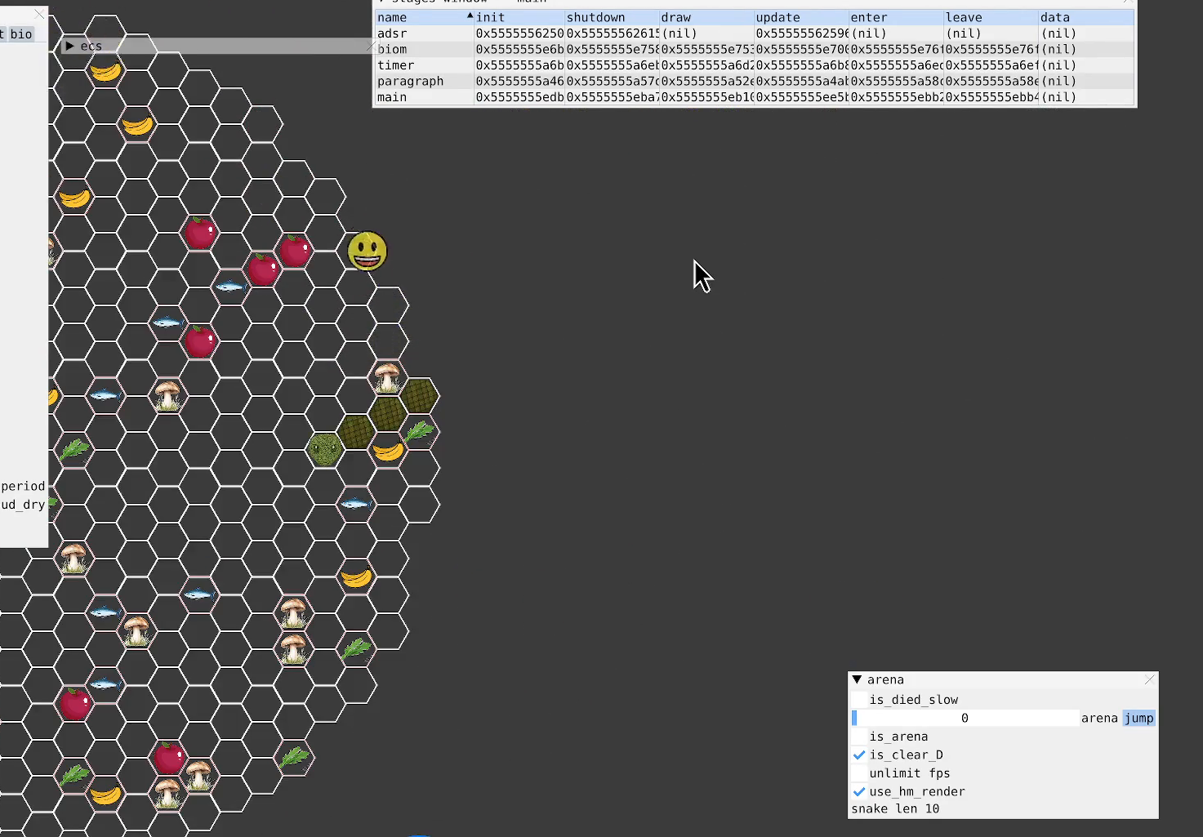
{"buttons": [], "left_stick": "center", "right_stick": "left", "events": [[233, "right_stick", "left"]]}
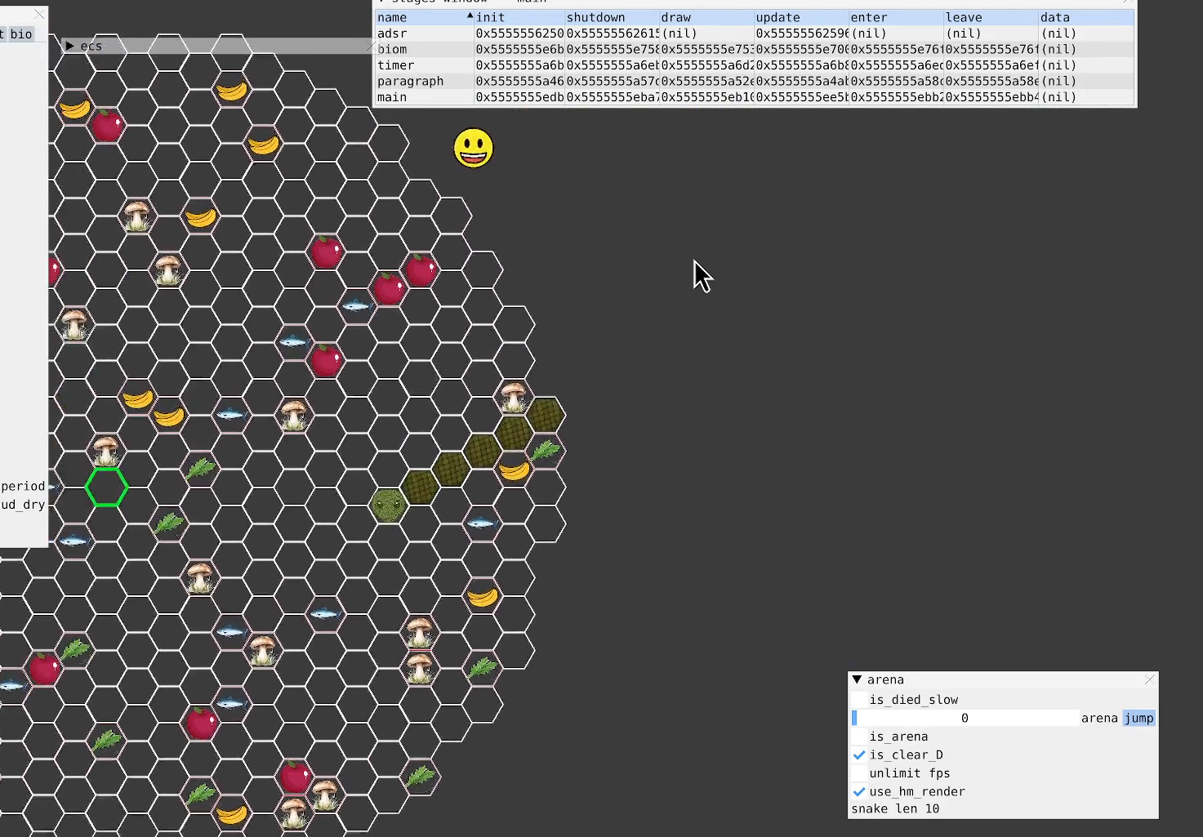
{"buttons": [], "left_stick": "center", "right_stick": "center", "events": [[467, "right_stick", "center"]]}
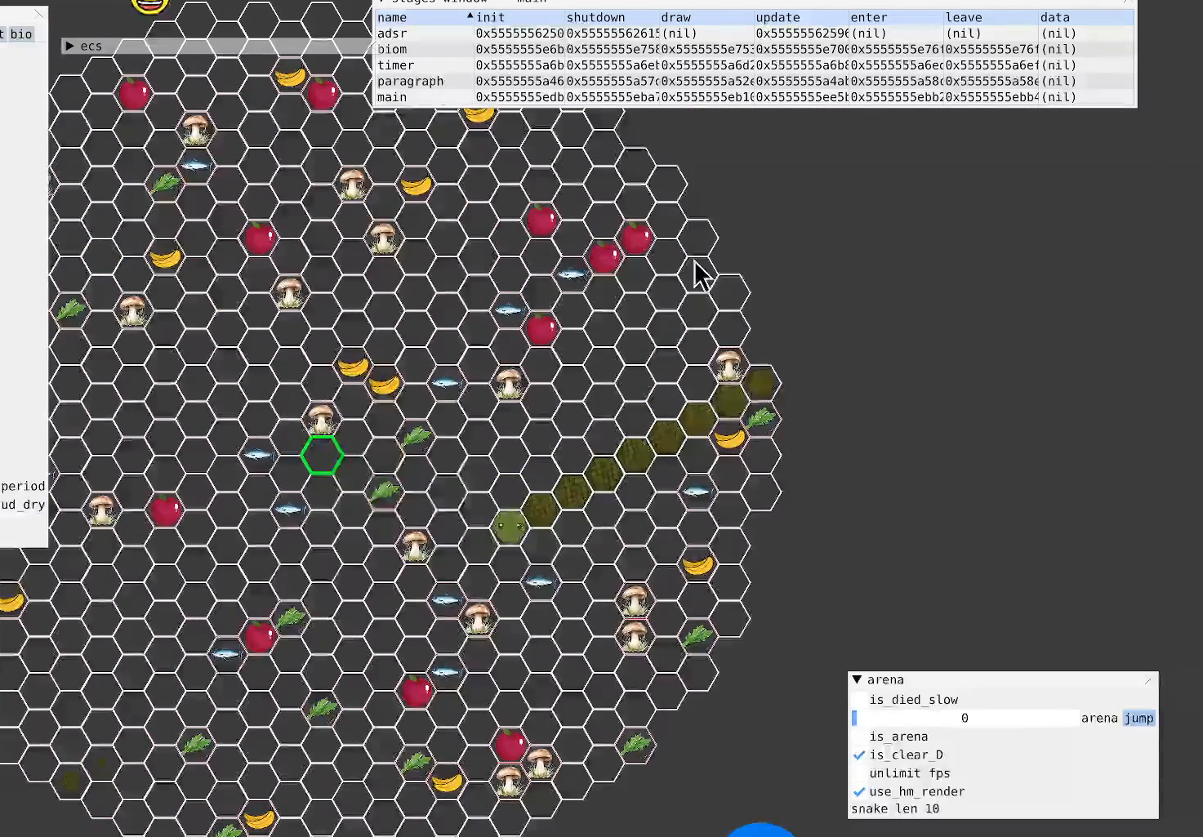
{"buttons": [], "left_stick": "center", "right_stick": "center", "events": [[267, "R1", "down"], [400, "R1", "up"]]}
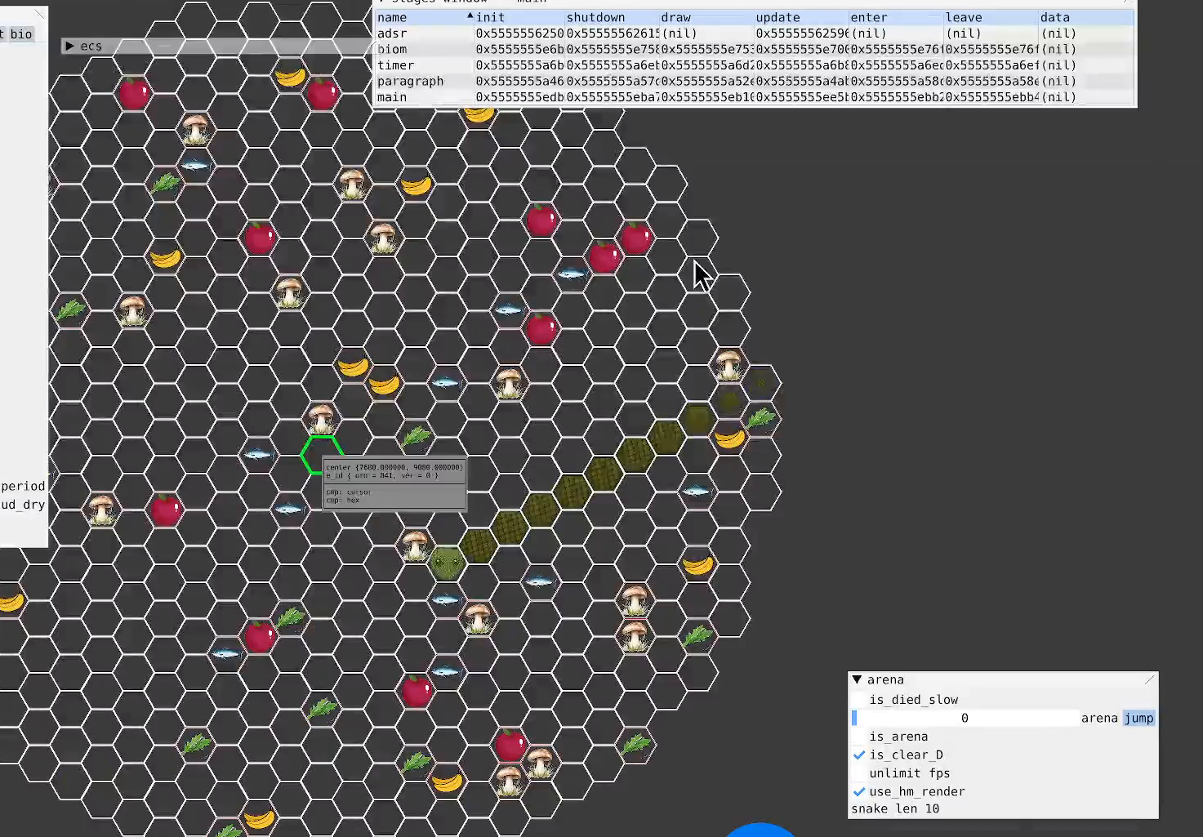
{"buttons": [], "left_stick": "center", "right_stick": "center", "events": [[300, "R1", "down"], [433, "R1", "up"]]}
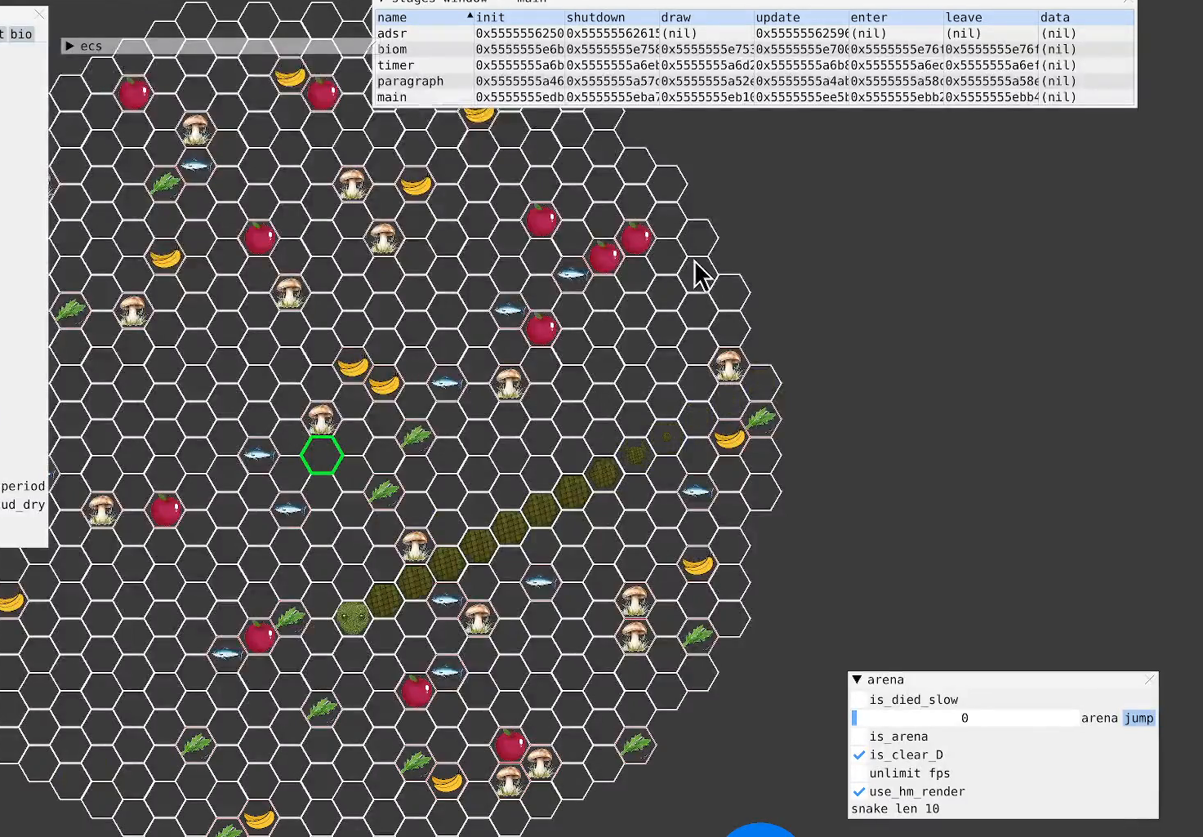
{"buttons": [], "left_stick": "center", "right_stick": "center", "events": [[167, "L1", "down"], [367, "L1", "up"]]}
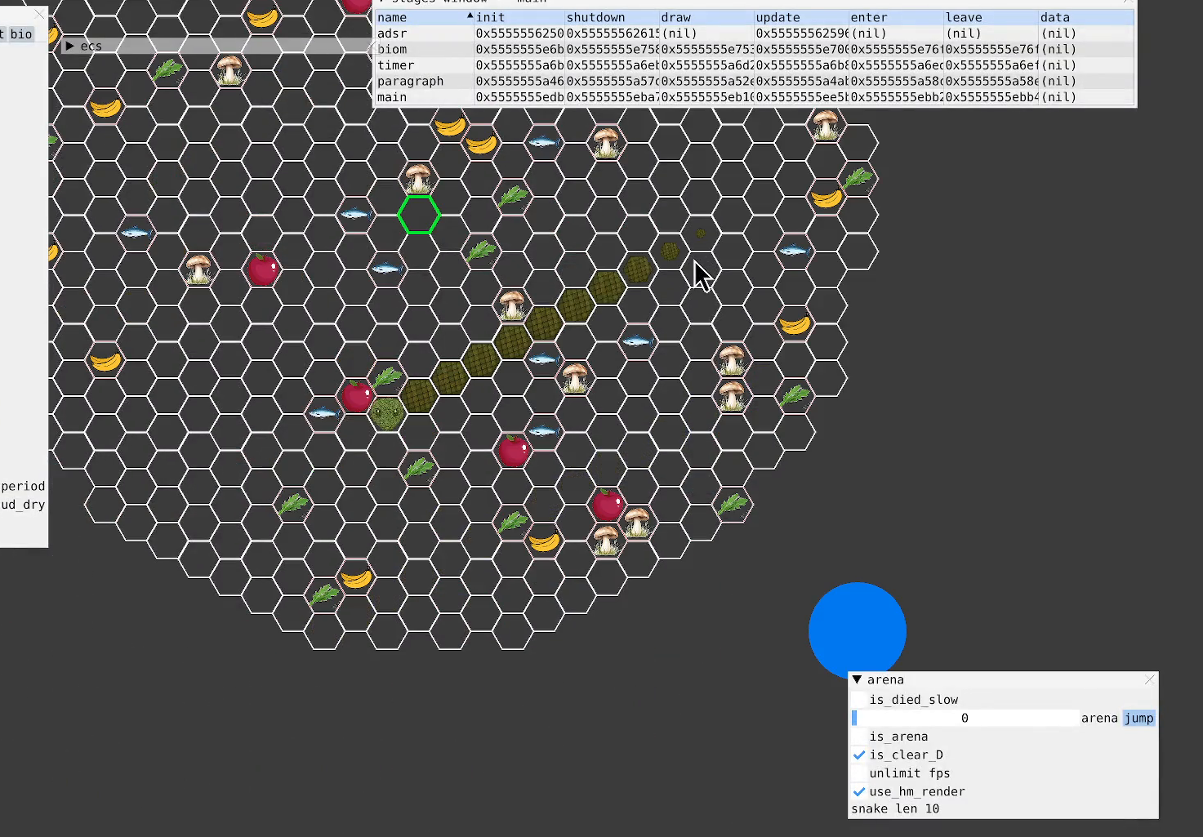
{"buttons": ["L1"], "left_stick": "center", "right_stick": "center", "events": [[67, "L1", "down"], [200, "L1", "up"], [467, "L1", "down"]]}
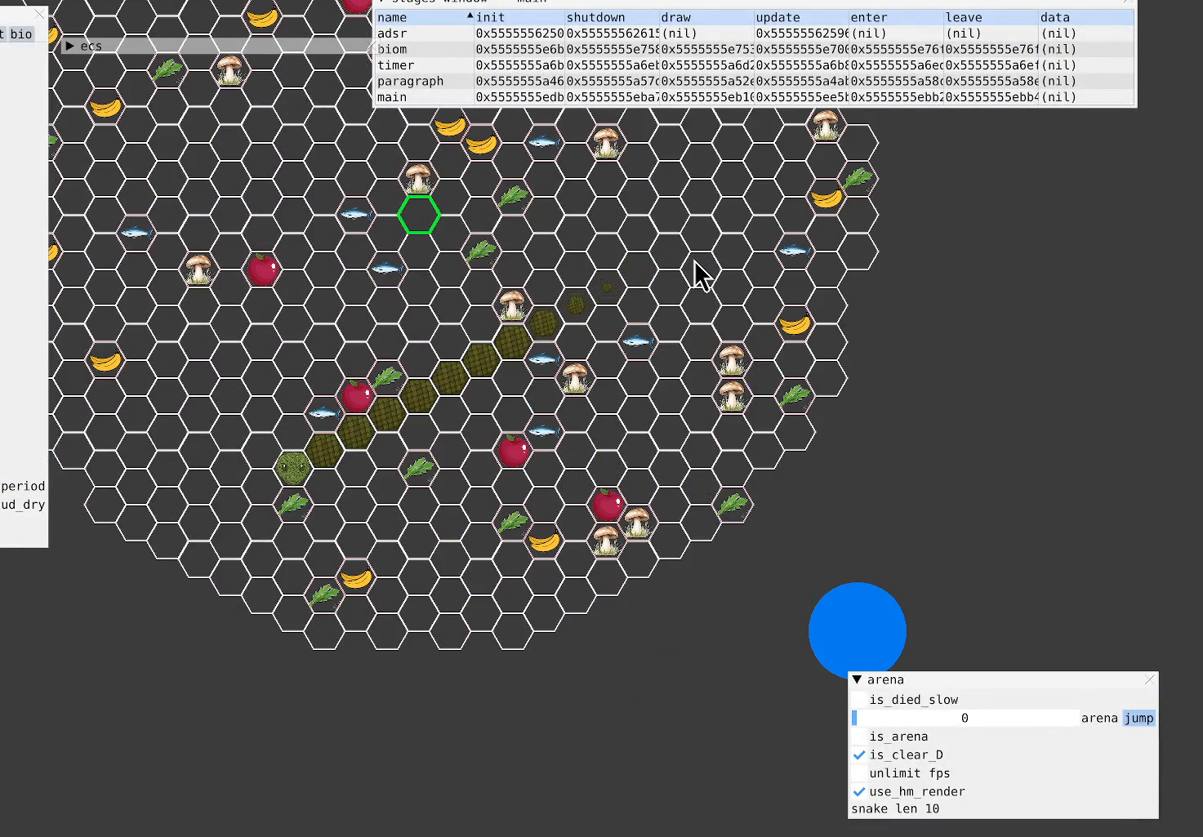
{"buttons": ["L1"], "left_stick": "center", "right_stick": "center", "events": [[100, "L1", "up"], [200, "L1", "down"], [300, "L1", "up"], [400, "L1", "down"]]}
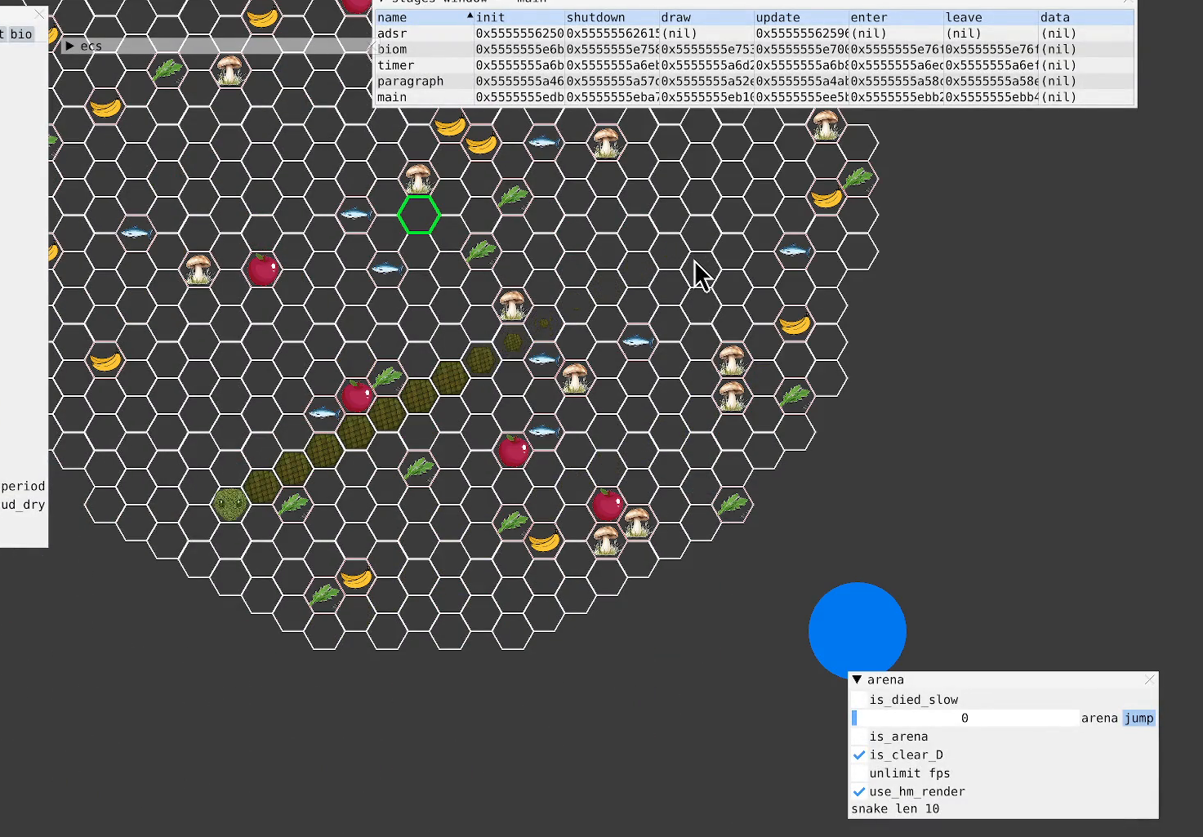
{"buttons": ["L1"], "left_stick": "center", "right_stick": "center", "events": [[33, "L1", "up"], [267, "L1", "down"], [367, "L1", "up"], [500, "L1", "down"]]}
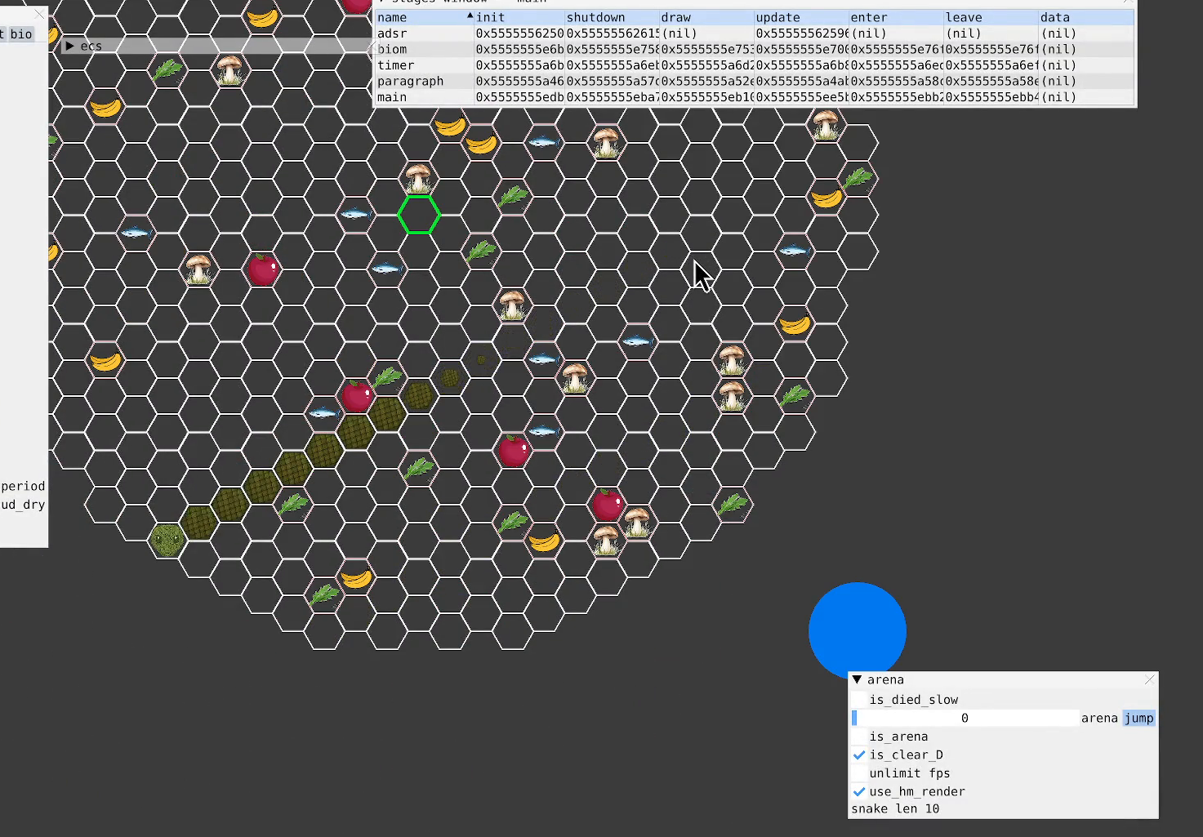
{"buttons": [], "left_stick": "center", "right_stick": "center", "events": [[133, "L1", "up"], [233, "L1", "down"], [400, "L1", "up"]]}
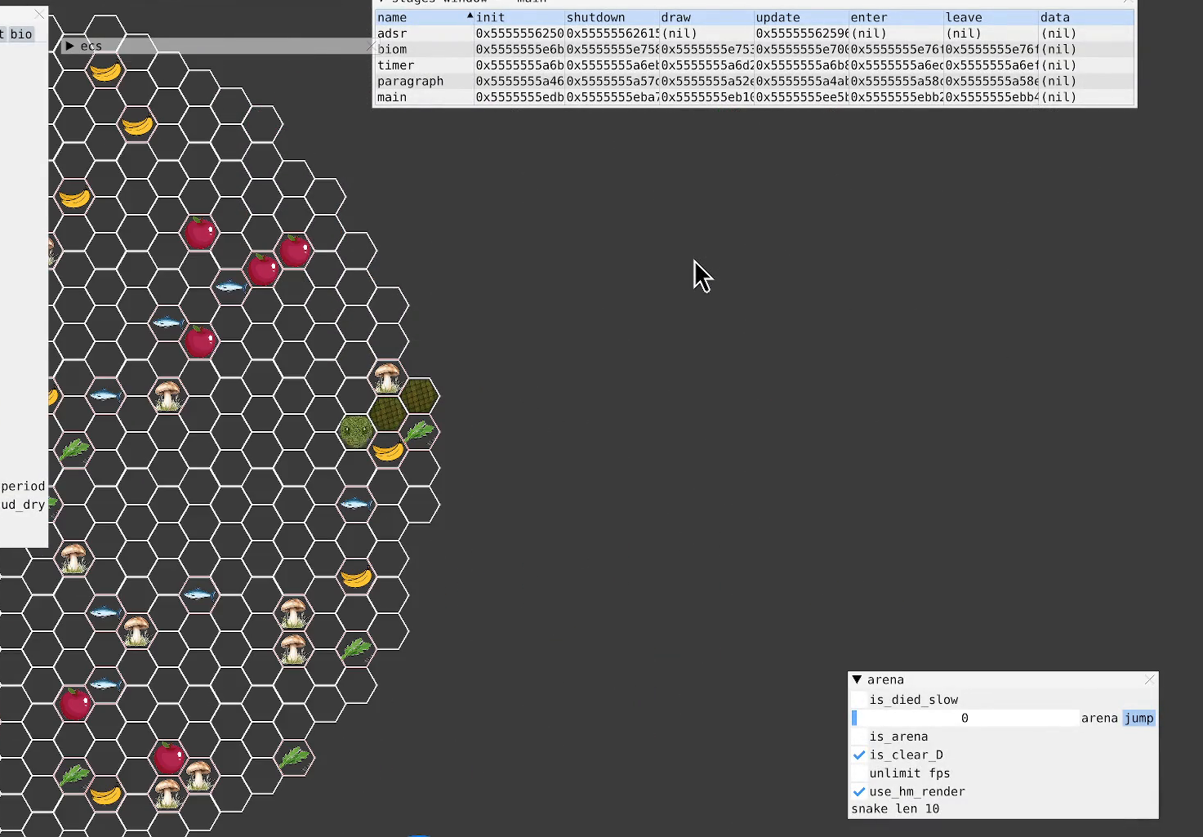
{"buttons": ["L1"], "left_stick": "center", "right_stick": "center", "events": [[33, "L1", "down"], [167, "L1", "up"], [233, "L1", "down"], [400, "L1", "up"], [467, "L1", "down"]]}
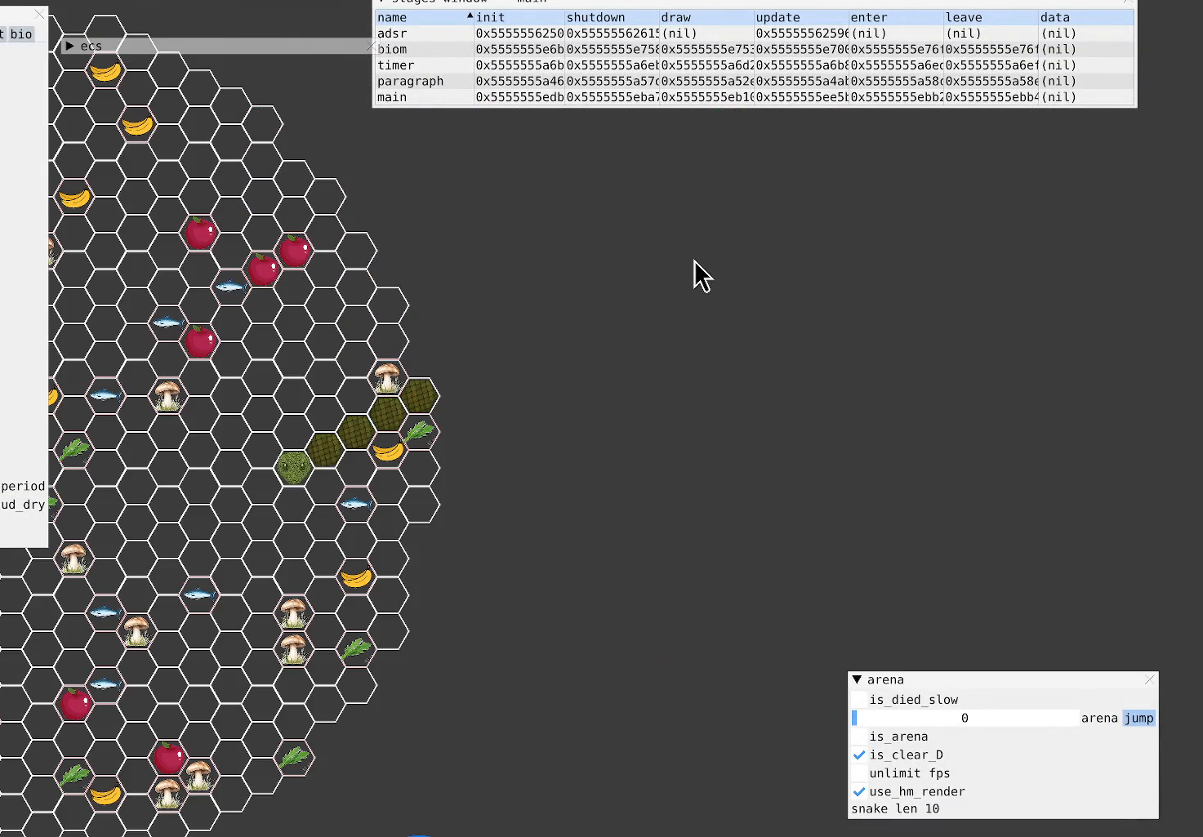
{"buttons": [], "left_stick": "center", "right_stick": "left", "events": [[133, "L1", "up"], [267, "right_stick", "left"]]}
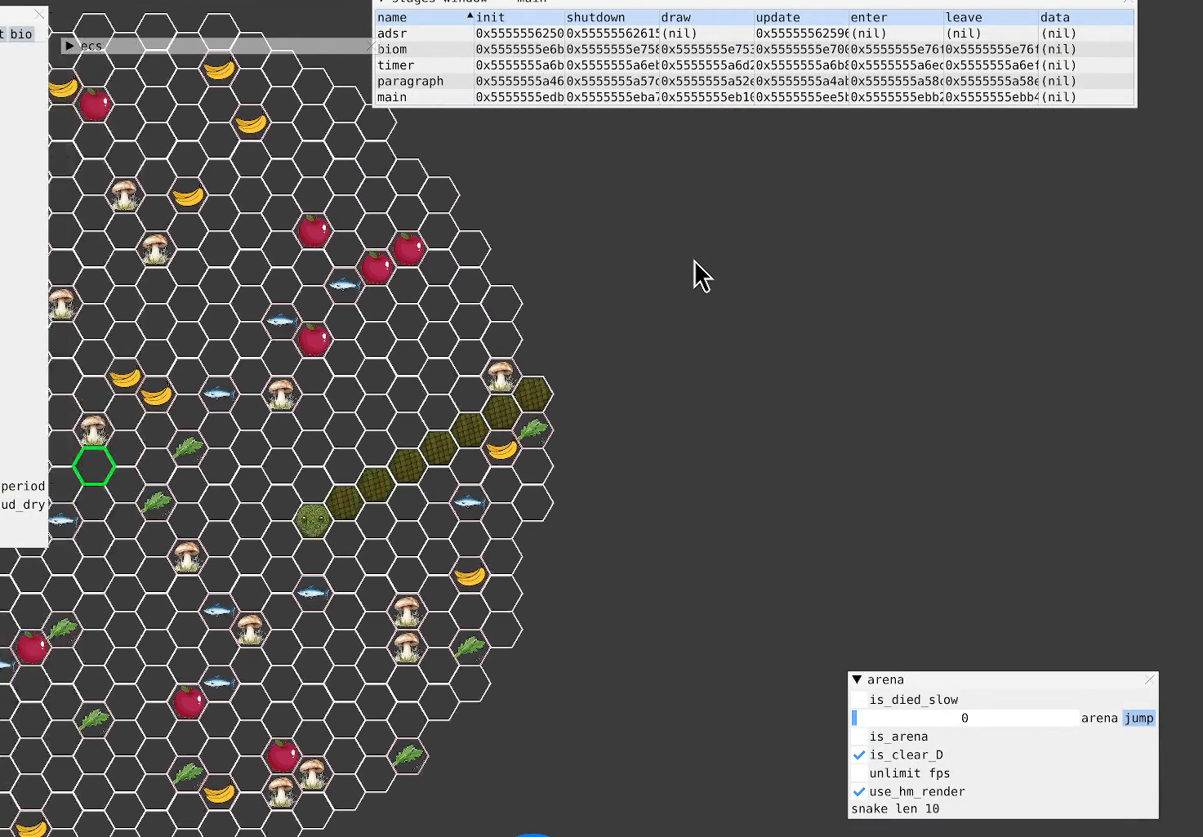
{"buttons": [], "left_stick": "center", "right_stick": "left", "events": []}